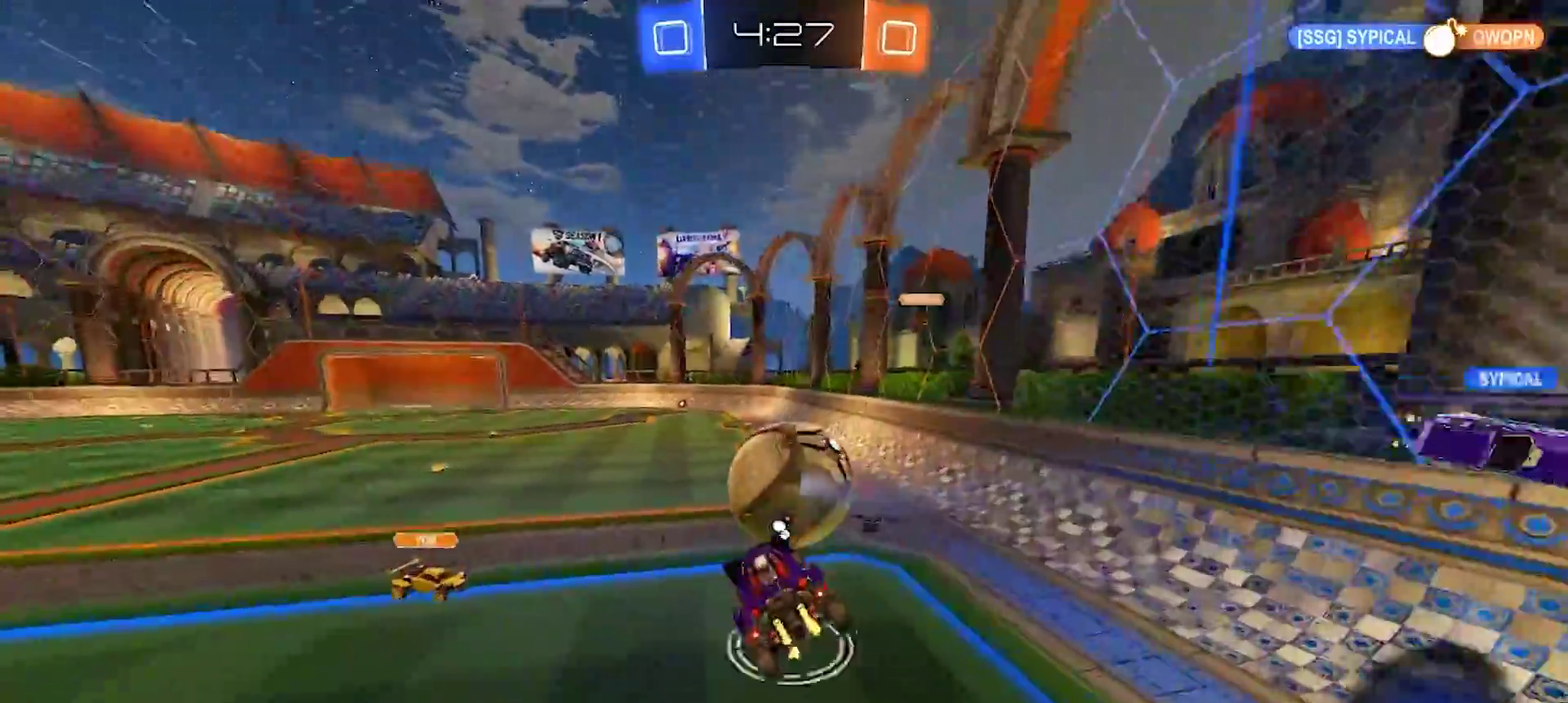
Gameplay with a controller (PlayStation layout); each line is a JSON object with the inputs held at the frame after it. "events" lists button and stick changes between this image and that frame as [ms after this image, input, new state], when the widget could be followed in between. Not read: L1 L3 R1 R3.
{"buttons": ["TRIANGLE", "R2"], "left_stick": "right", "right_stick": "center", "events": [[150, "left_stick", "up"], [300, "left_stick", "up-right"], [350, "left_stick", "right"], [417, "TRIANGLE", "down"]]}
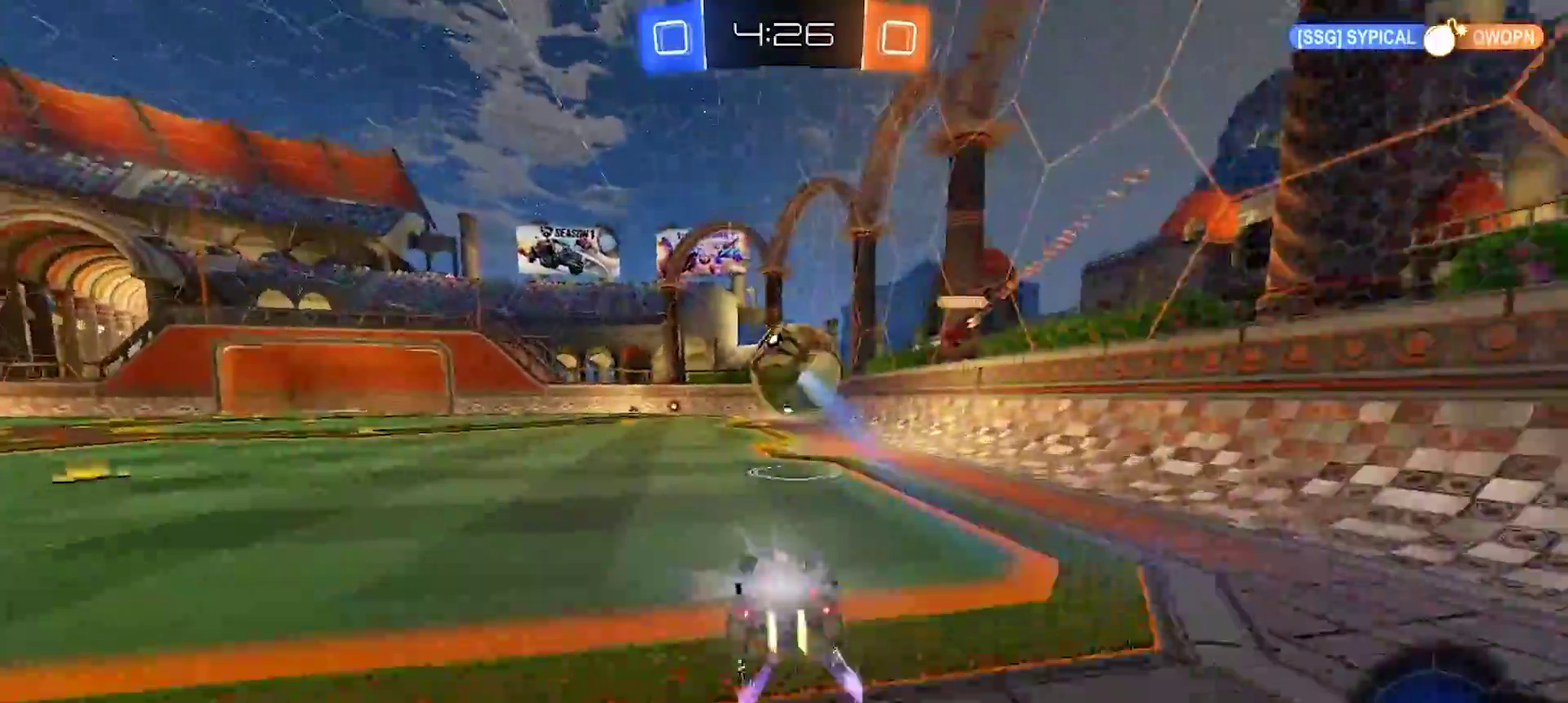
{"buttons": ["R2"], "left_stick": "center", "right_stick": "center", "events": [[17, "TRIANGLE", "up"], [100, "left_stick", "left"], [150, "left_stick", "center"]]}
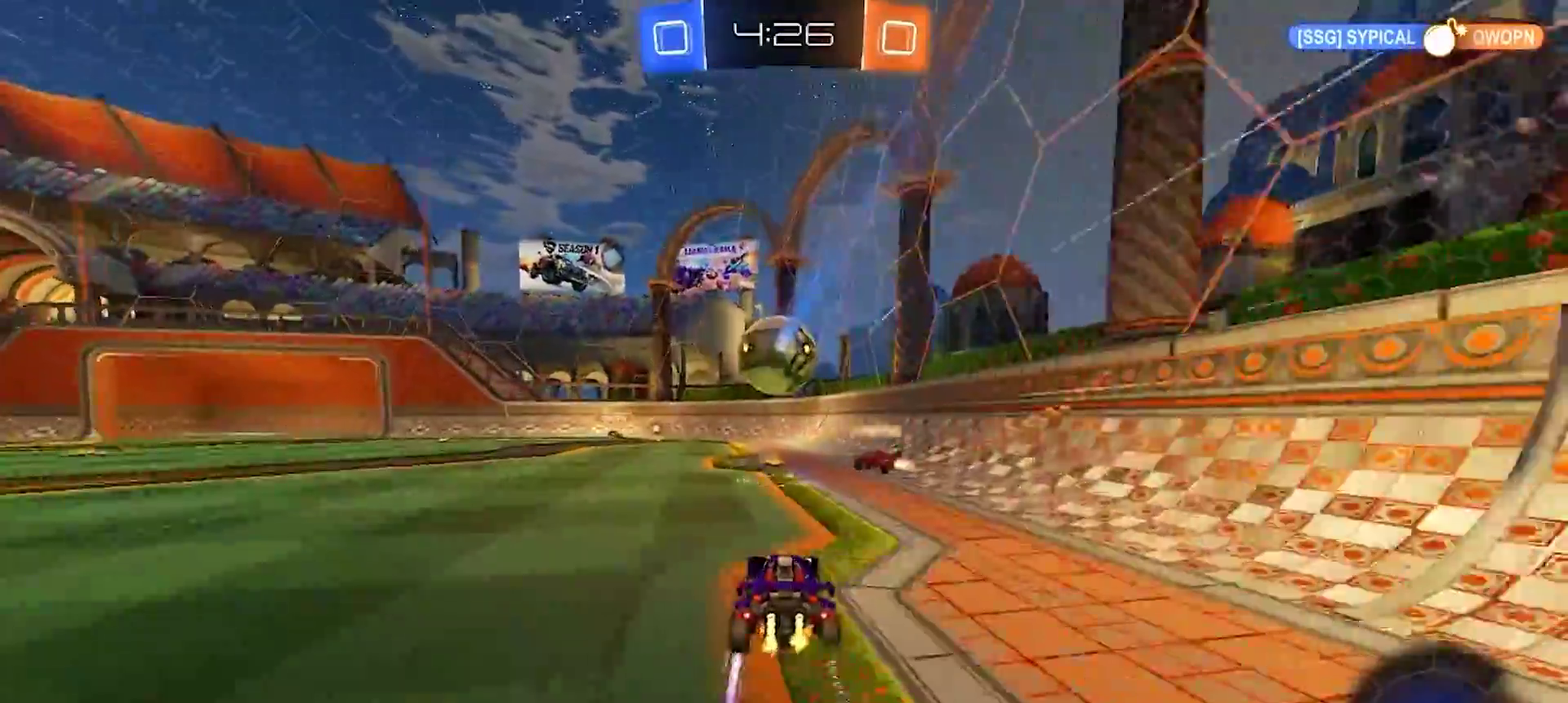
{"buttons": ["R2"], "left_stick": "right", "right_stick": "center", "events": [[317, "left_stick", "right"]]}
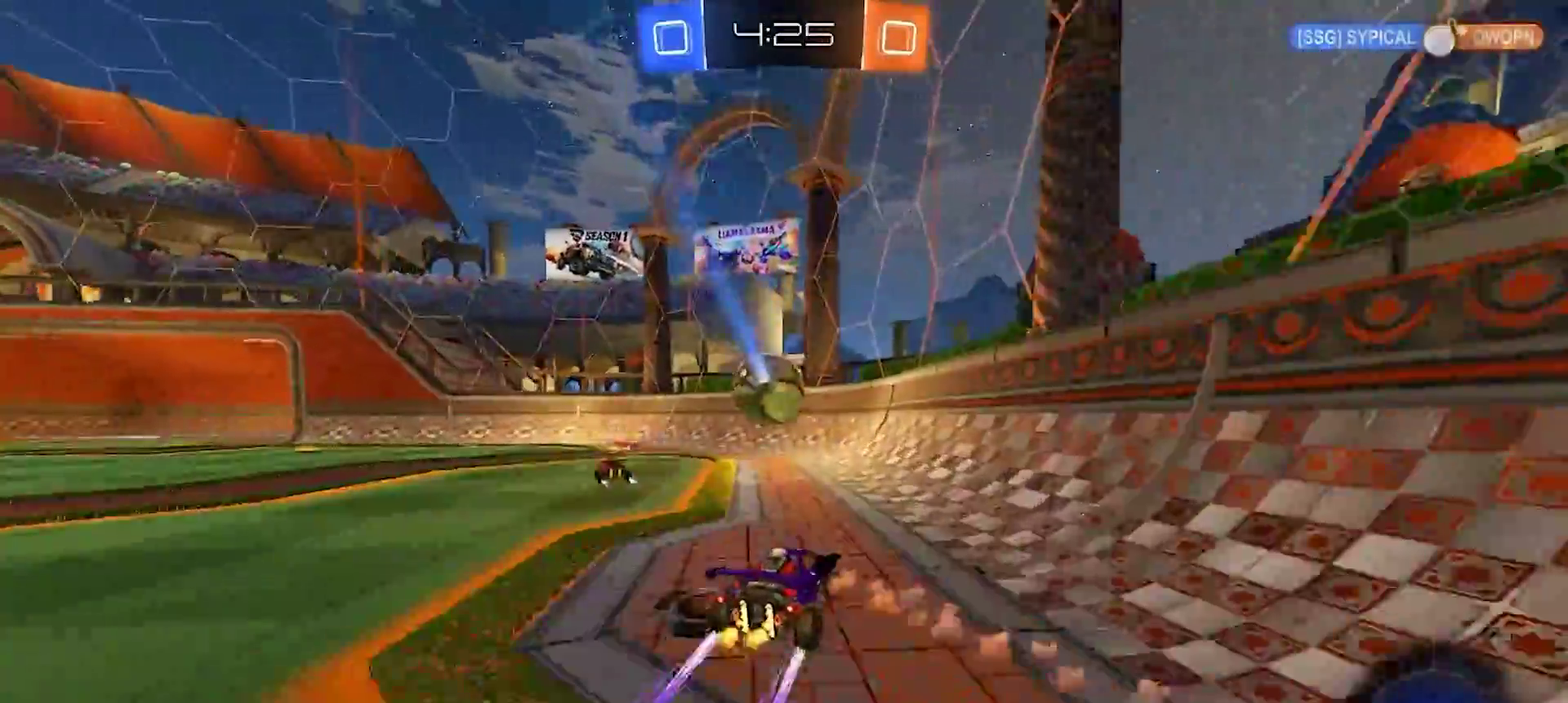
{"buttons": ["R2"], "left_stick": "center", "right_stick": "center", "events": [[50, "left_stick", "center"], [133, "left_stick", "left"], [183, "left_stick", "center"]]}
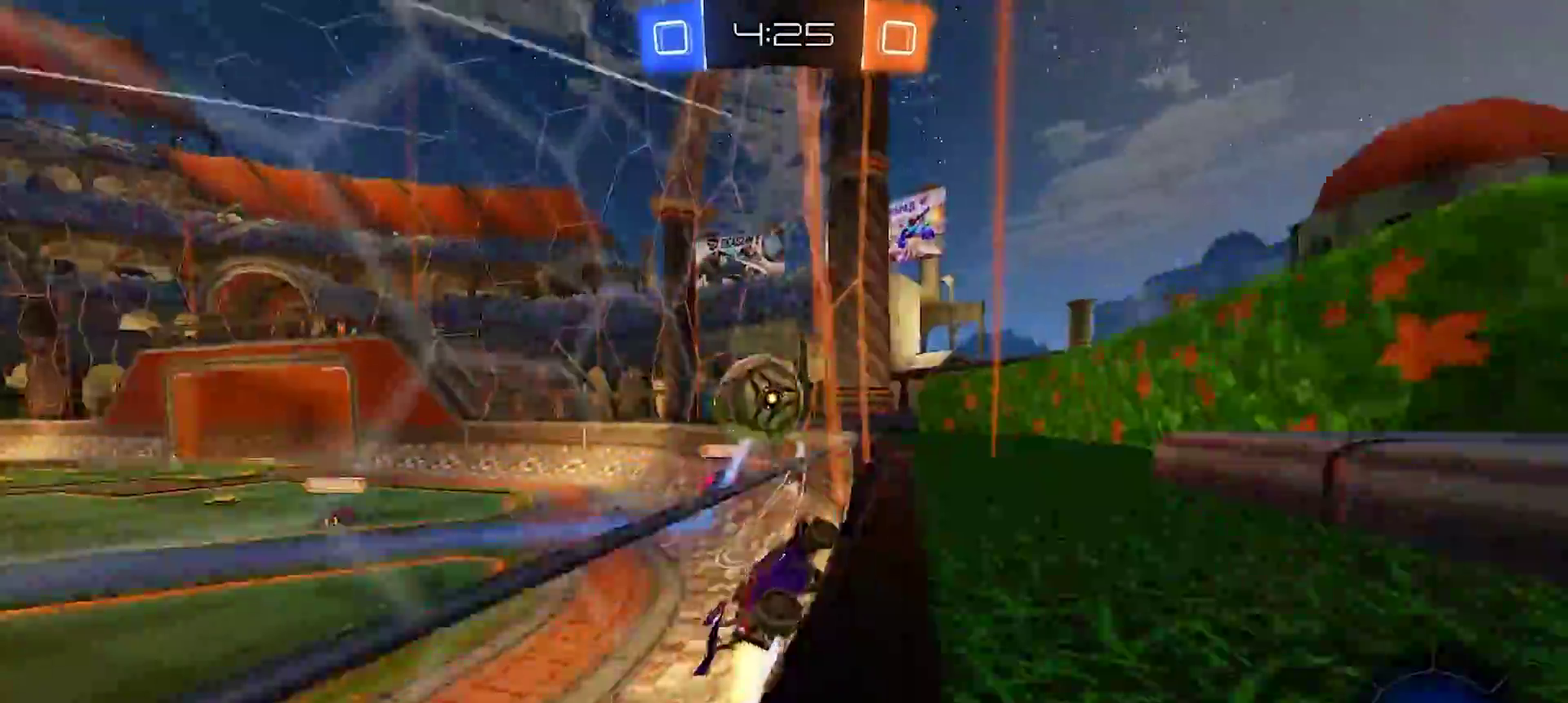
{"buttons": ["R2"], "left_stick": "left", "right_stick": "center", "events": [[83, "TRIANGLE", "down"], [117, "left_stick", "left"], [217, "TRIANGLE", "up"]]}
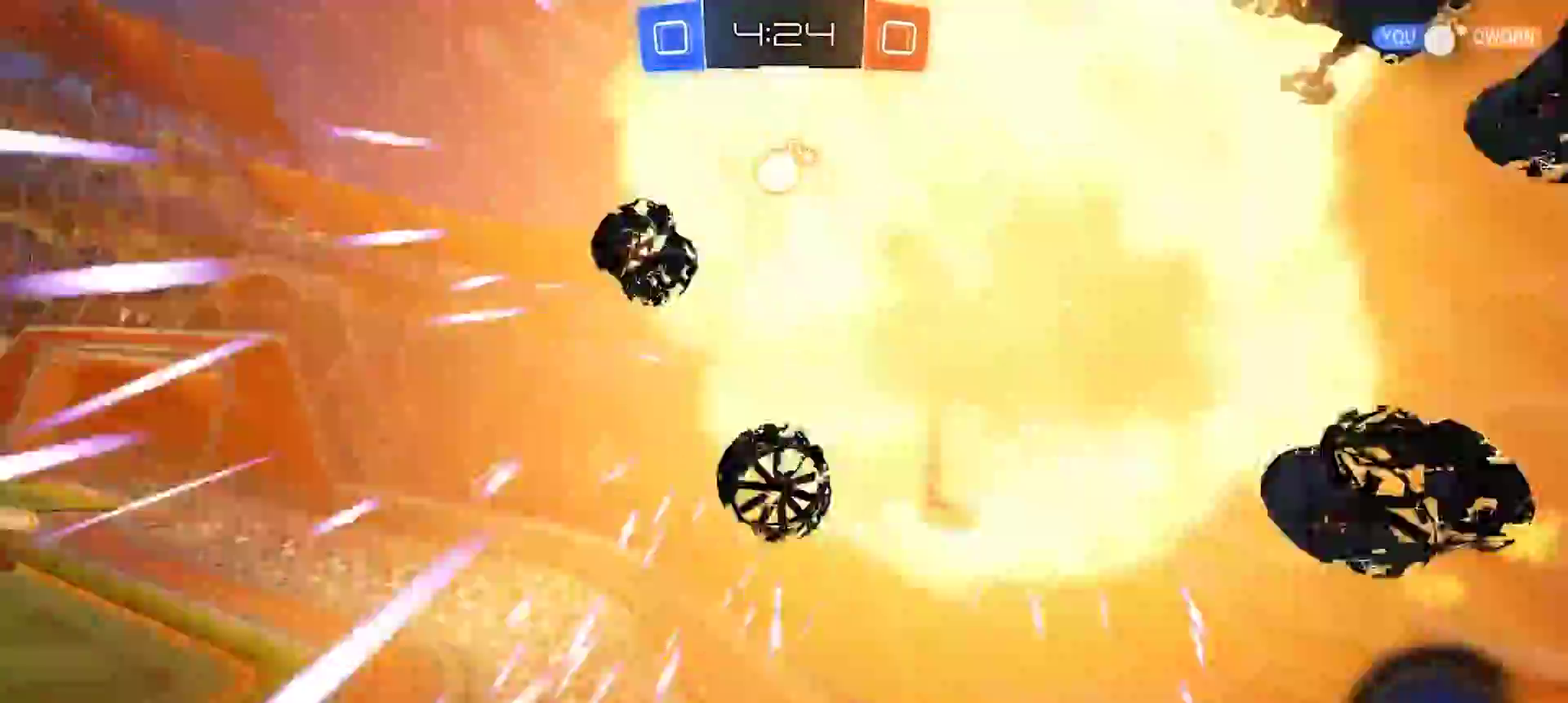
{"buttons": ["R2"], "left_stick": "center", "right_stick": "center", "events": [[100, "left_stick", "up-left"], [183, "left_stick", "center"]]}
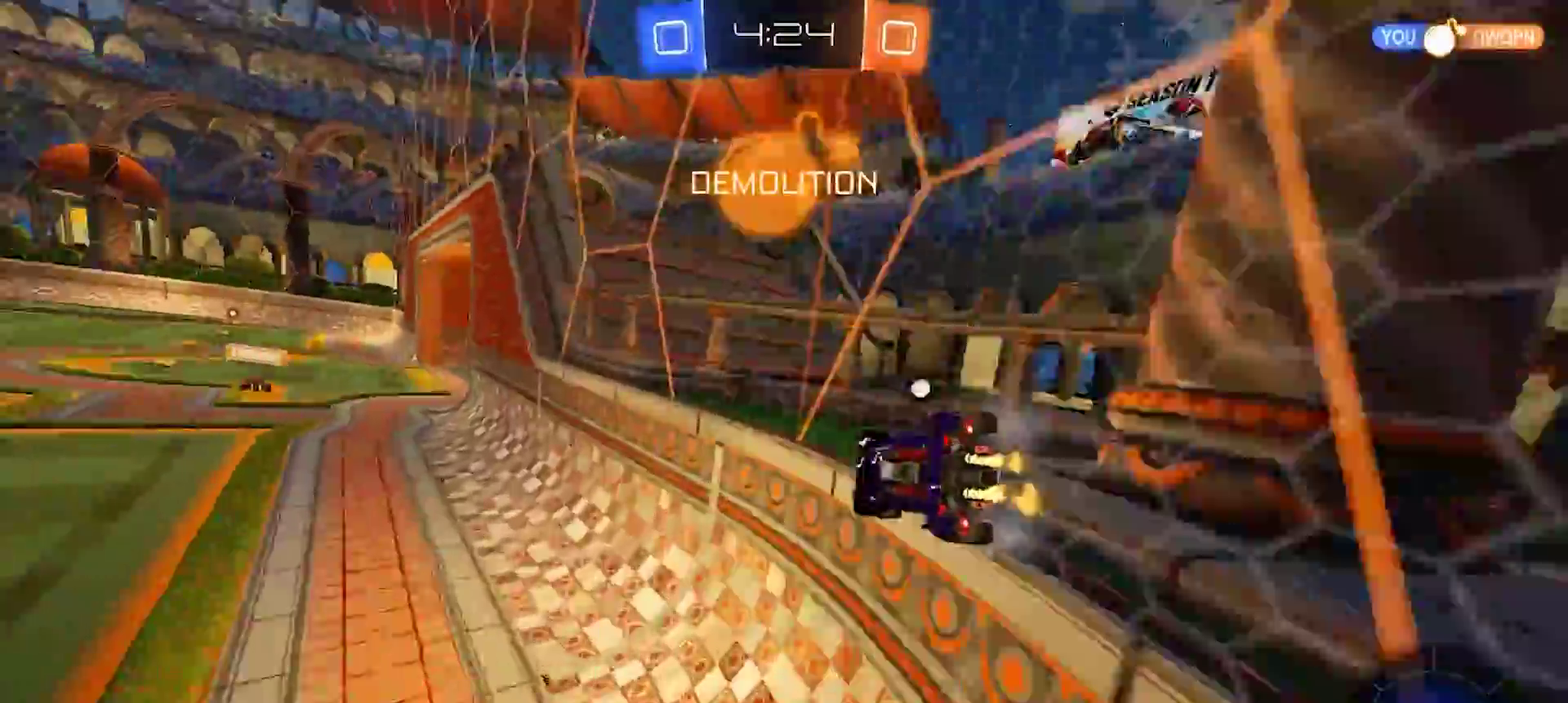
{"buttons": ["CROSS", "R2"], "left_stick": "down-right", "right_stick": "center", "events": [[300, "left_stick", "down-right"], [317, "CROSS", "down"]]}
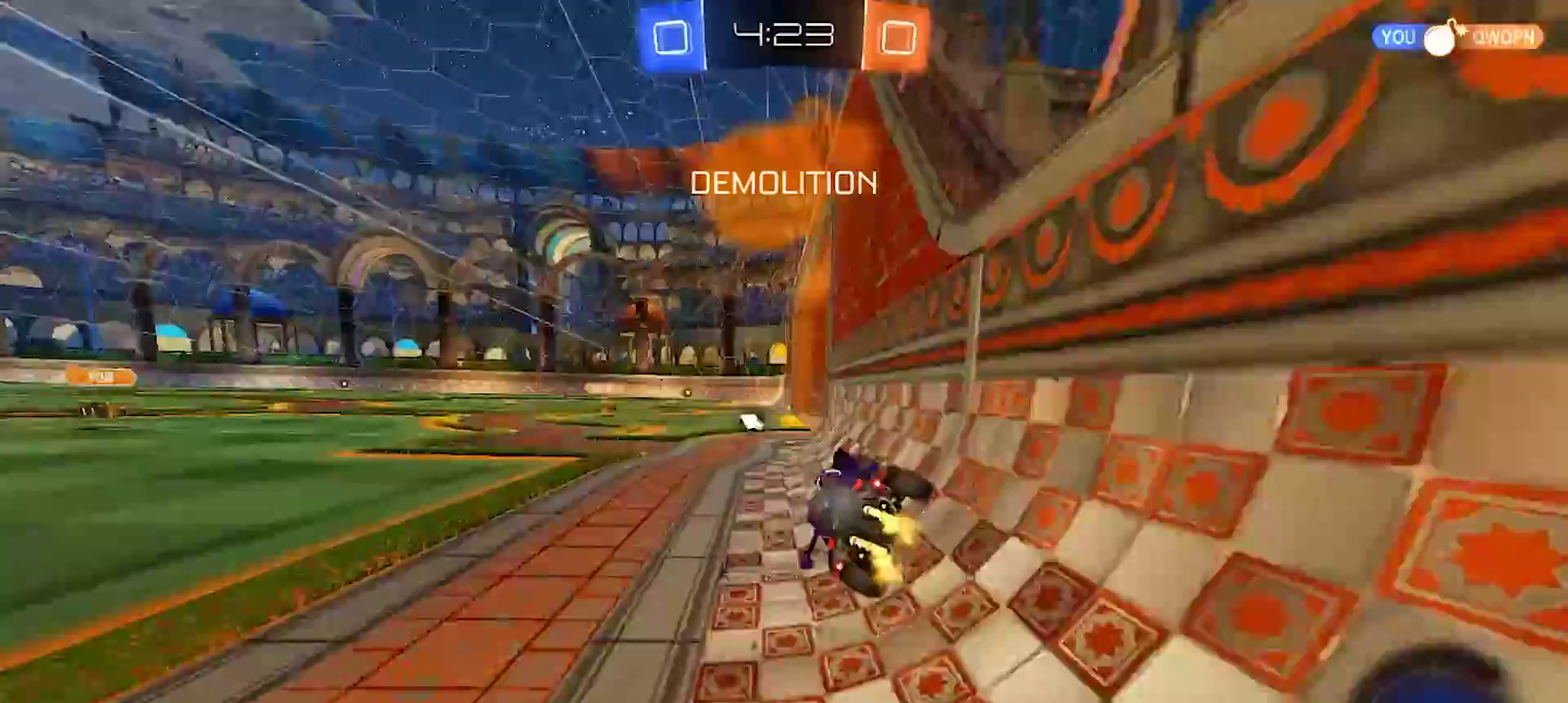
{"buttons": ["R2"], "left_stick": "right", "right_stick": "center", "events": [[50, "CROSS", "up"], [167, "left_stick", "center"], [383, "left_stick", "right"]]}
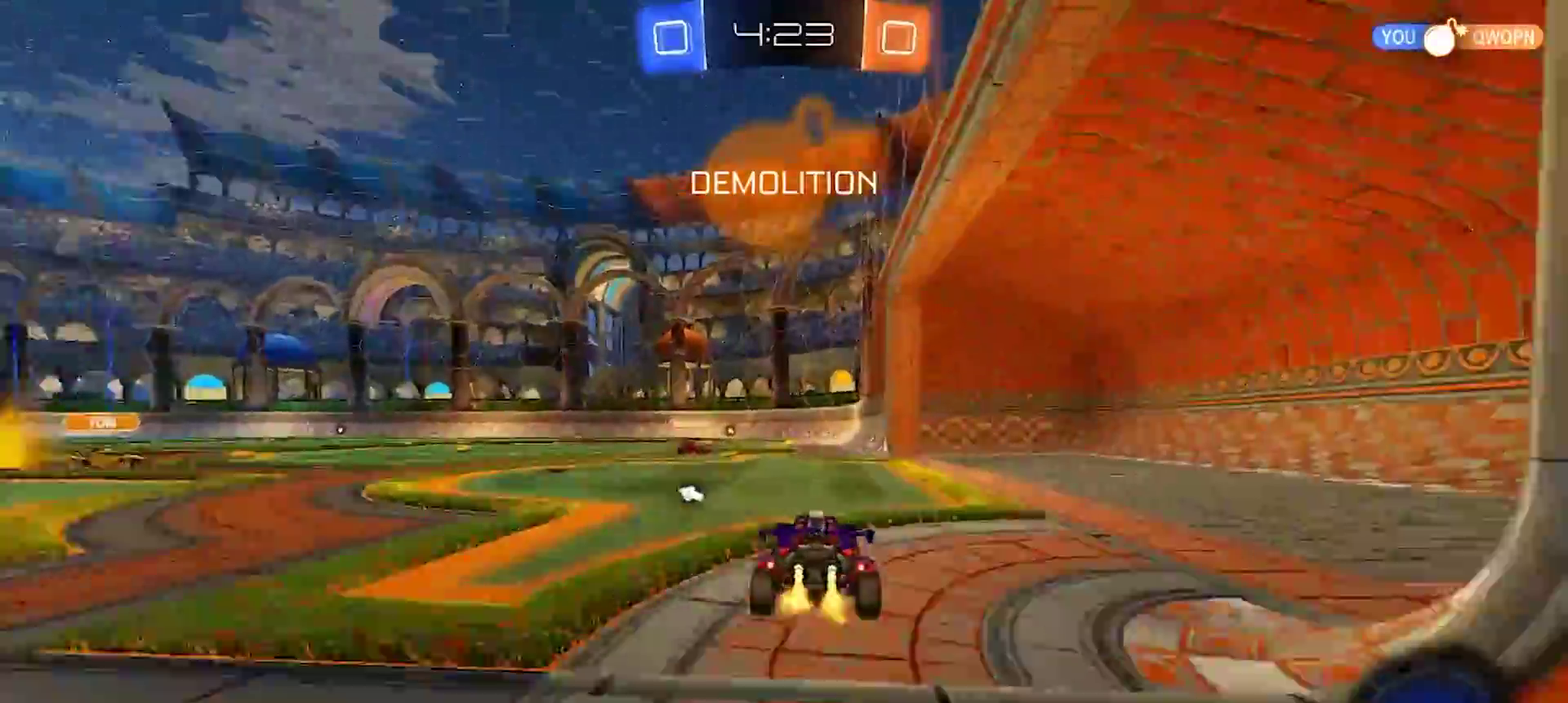
{"buttons": ["R2"], "left_stick": "left", "right_stick": "center", "events": [[133, "left_stick", "center"], [200, "left_stick", "left"], [267, "left_stick", "center"], [383, "left_stick", "left"]]}
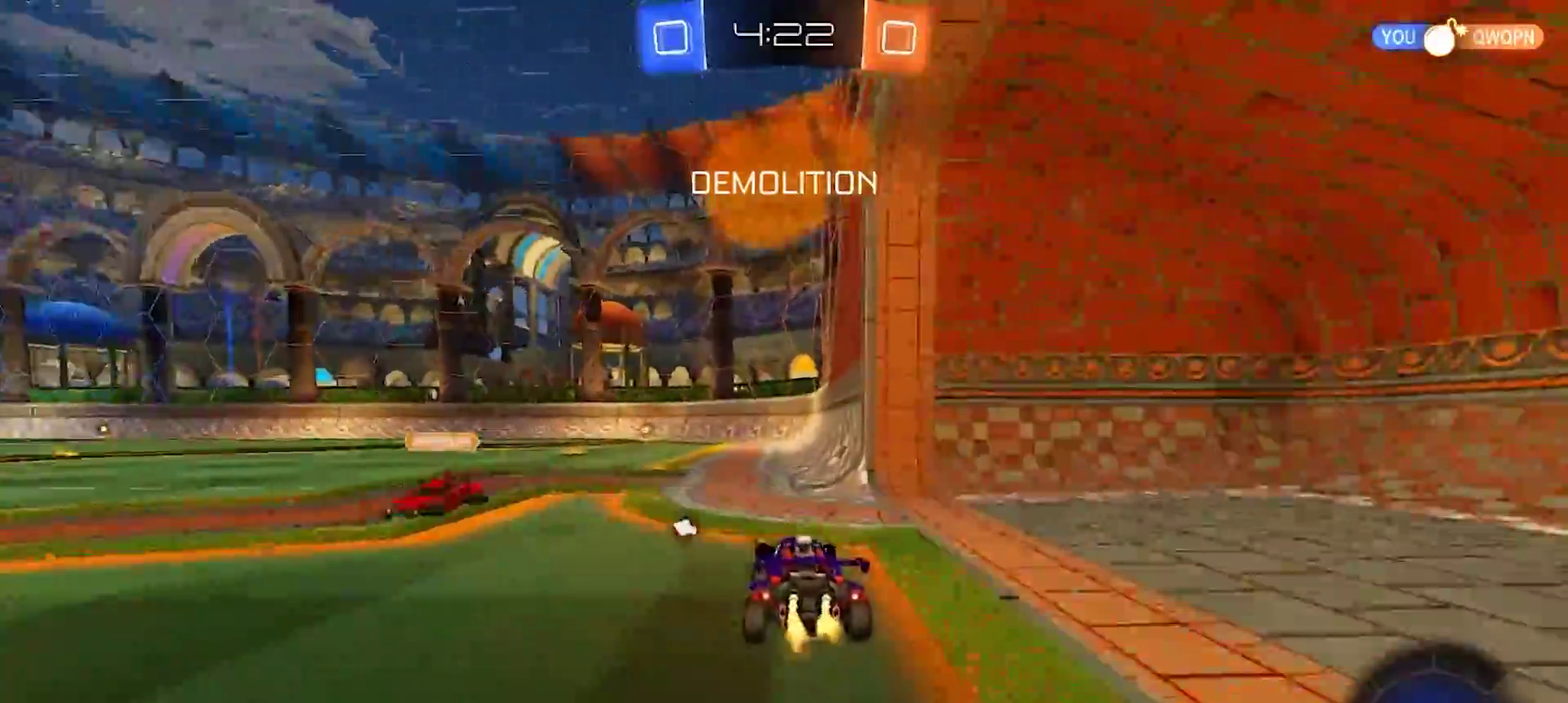
{"buttons": ["R2"], "left_stick": "up", "right_stick": "center", "events": [[167, "left_stick", "center"], [333, "left_stick", "left"], [383, "CROSS", "down"], [483, "CROSS", "up"], [500, "left_stick", "up"]]}
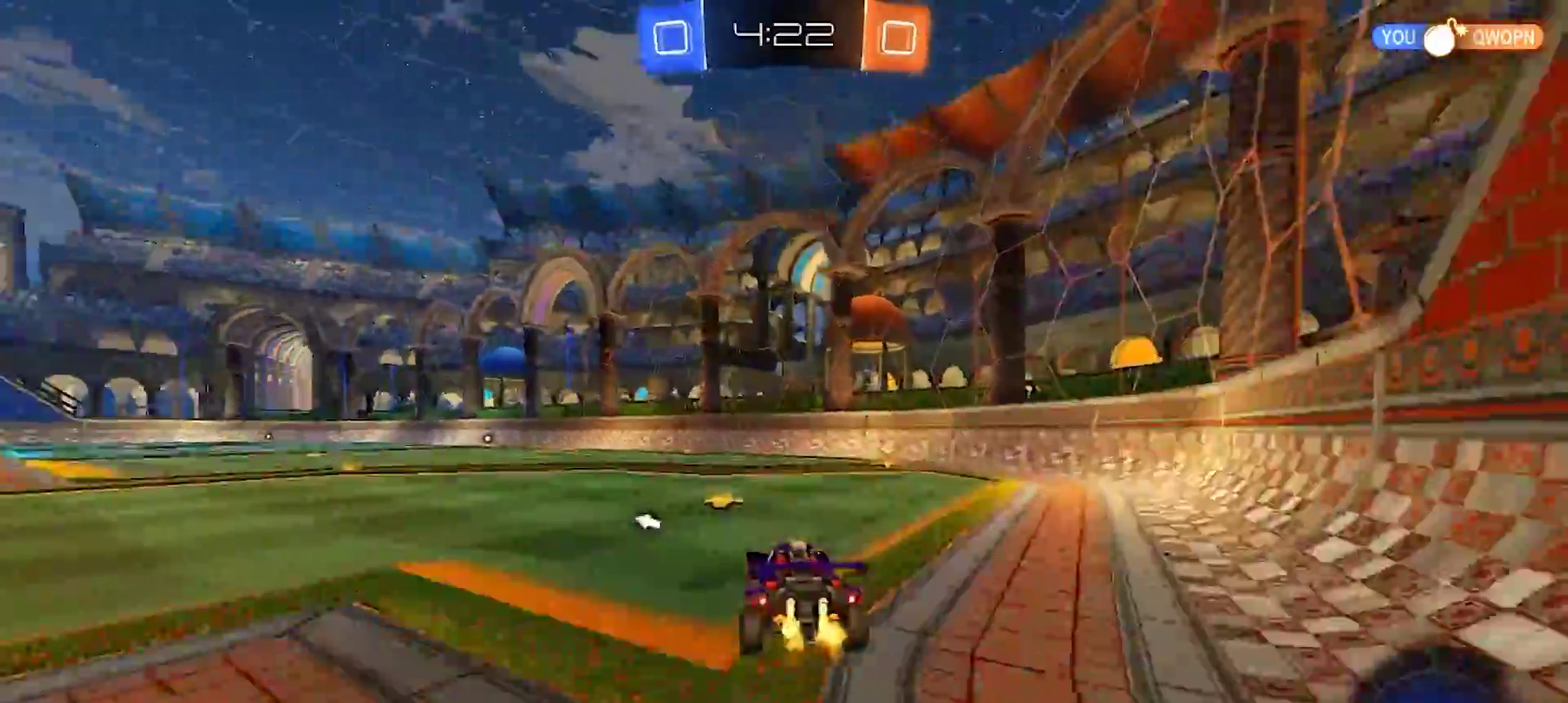
{"buttons": ["R2"], "left_stick": "down-right", "right_stick": "center", "events": [[33, "left_stick", "up-right"], [50, "CROSS", "down"], [83, "TRIANGLE", "down"], [117, "CROSS", "up"], [183, "left_stick", "down-right"], [217, "TRIANGLE", "up"]]}
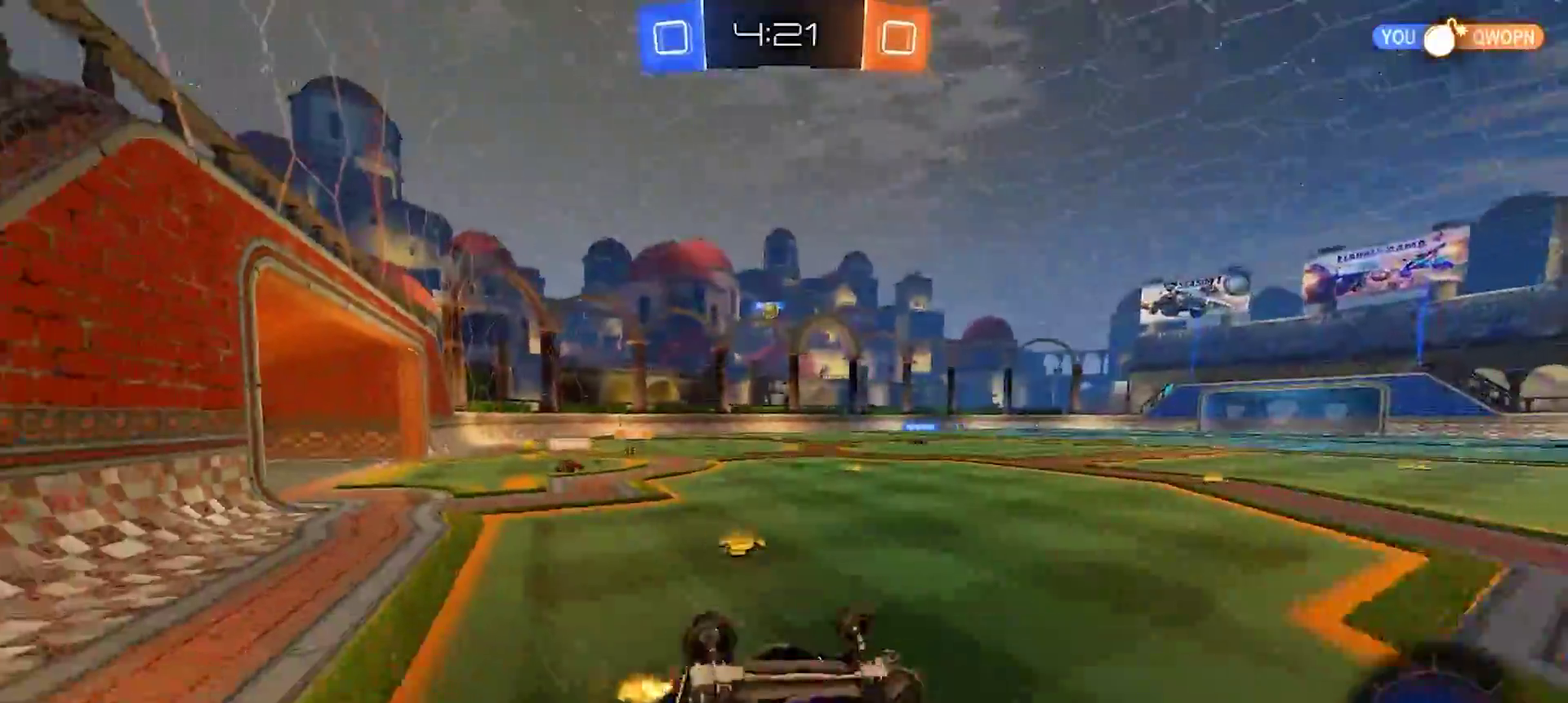
{"buttons": ["R2"], "left_stick": "center", "right_stick": "center", "events": [[383, "left_stick", "center"]]}
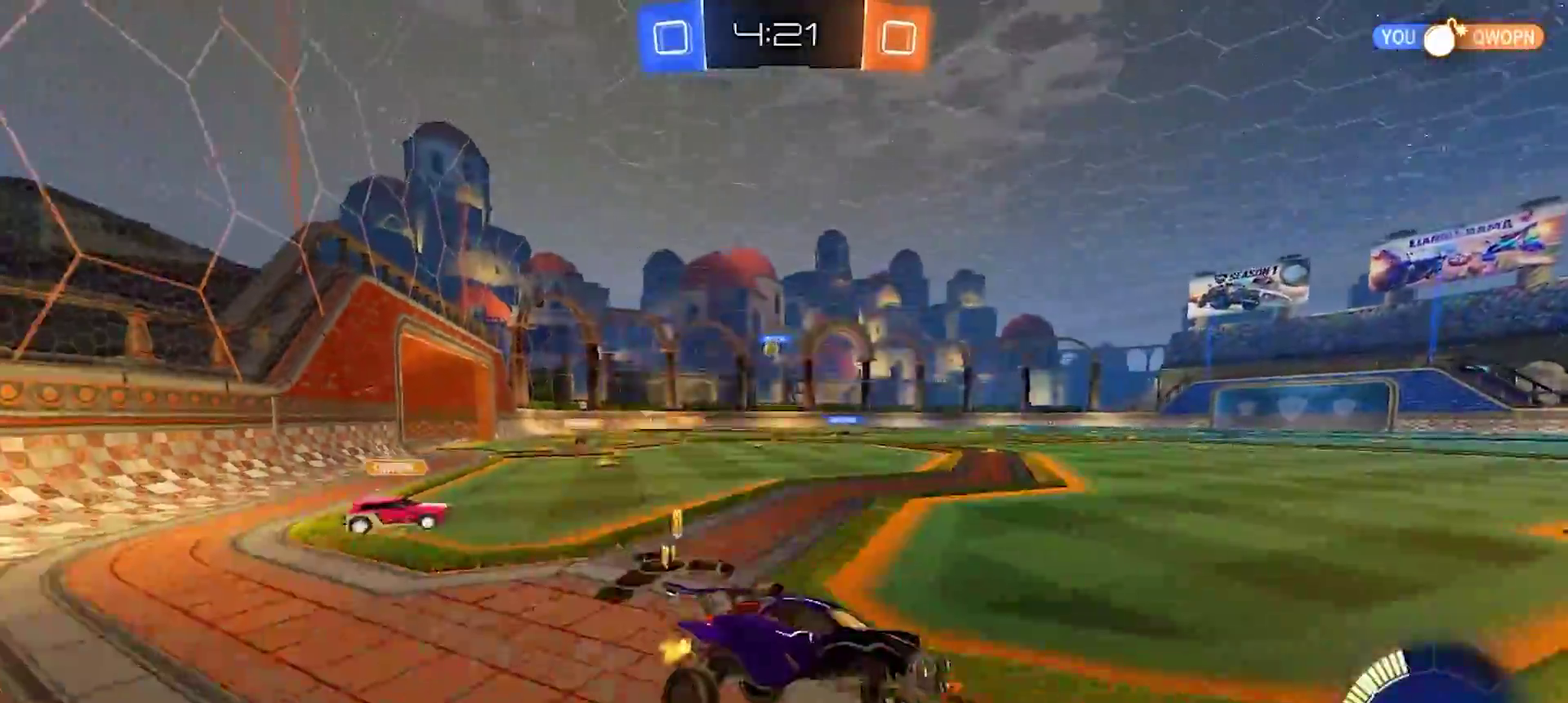
{"buttons": ["R2"], "left_stick": "left", "right_stick": "center", "events": [[50, "left_stick", "left"], [283, "SQUARE", "down"], [333, "SQUARE", "up"]]}
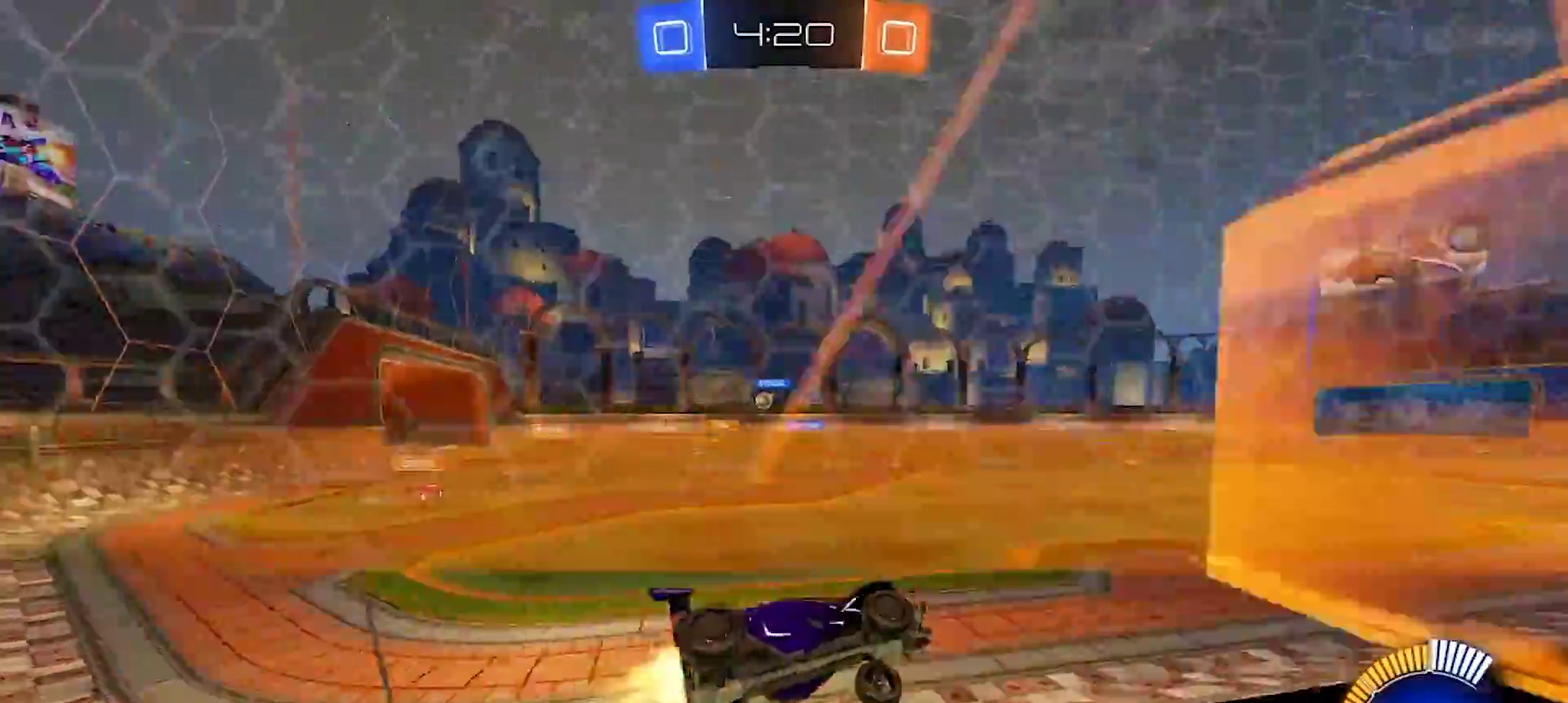
{"buttons": ["R2"], "left_stick": "center", "right_stick": "center", "events": [[333, "left_stick", "center"]]}
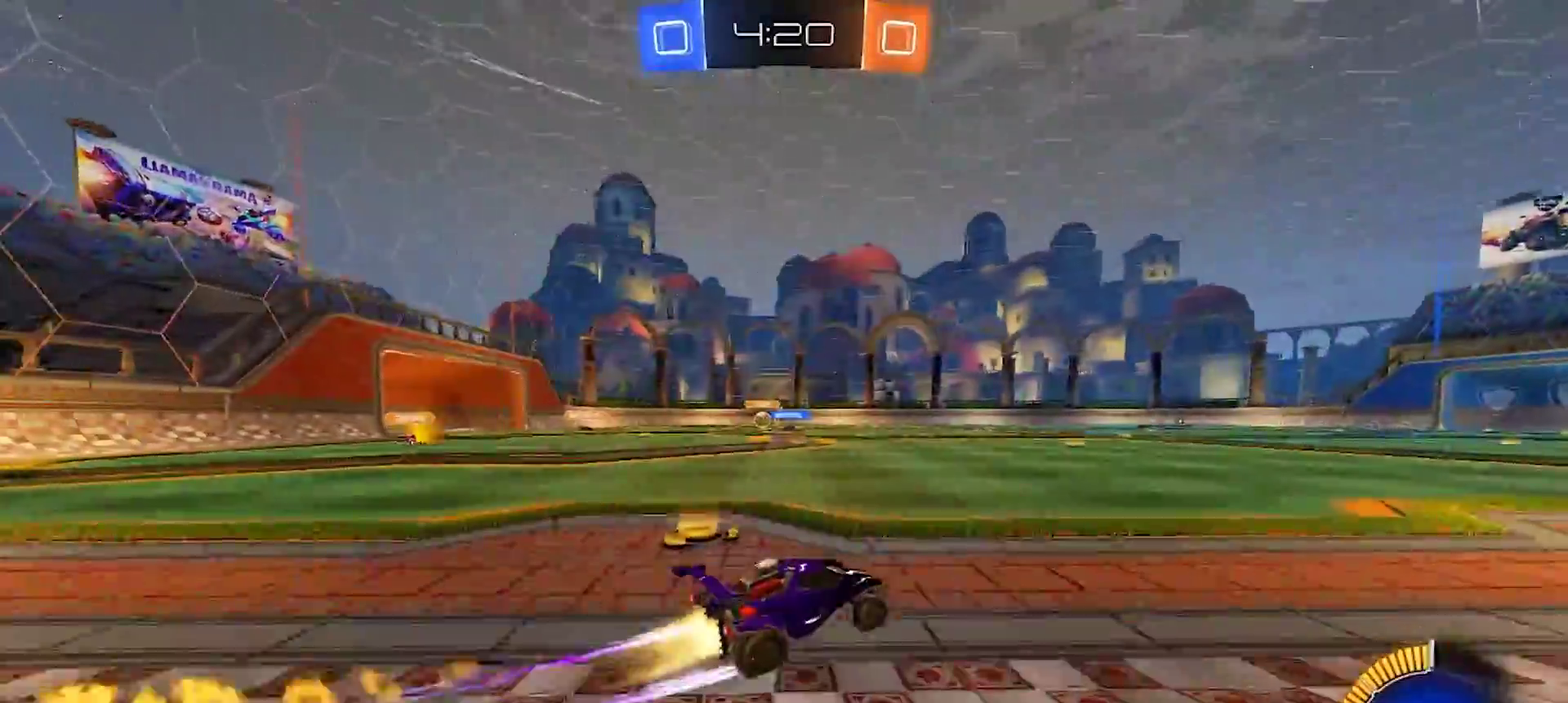
{"buttons": ["R2"], "left_stick": "left", "right_stick": "center", "events": [[117, "left_stick", "left"], [333, "left_stick", "center"], [417, "left_stick", "left"]]}
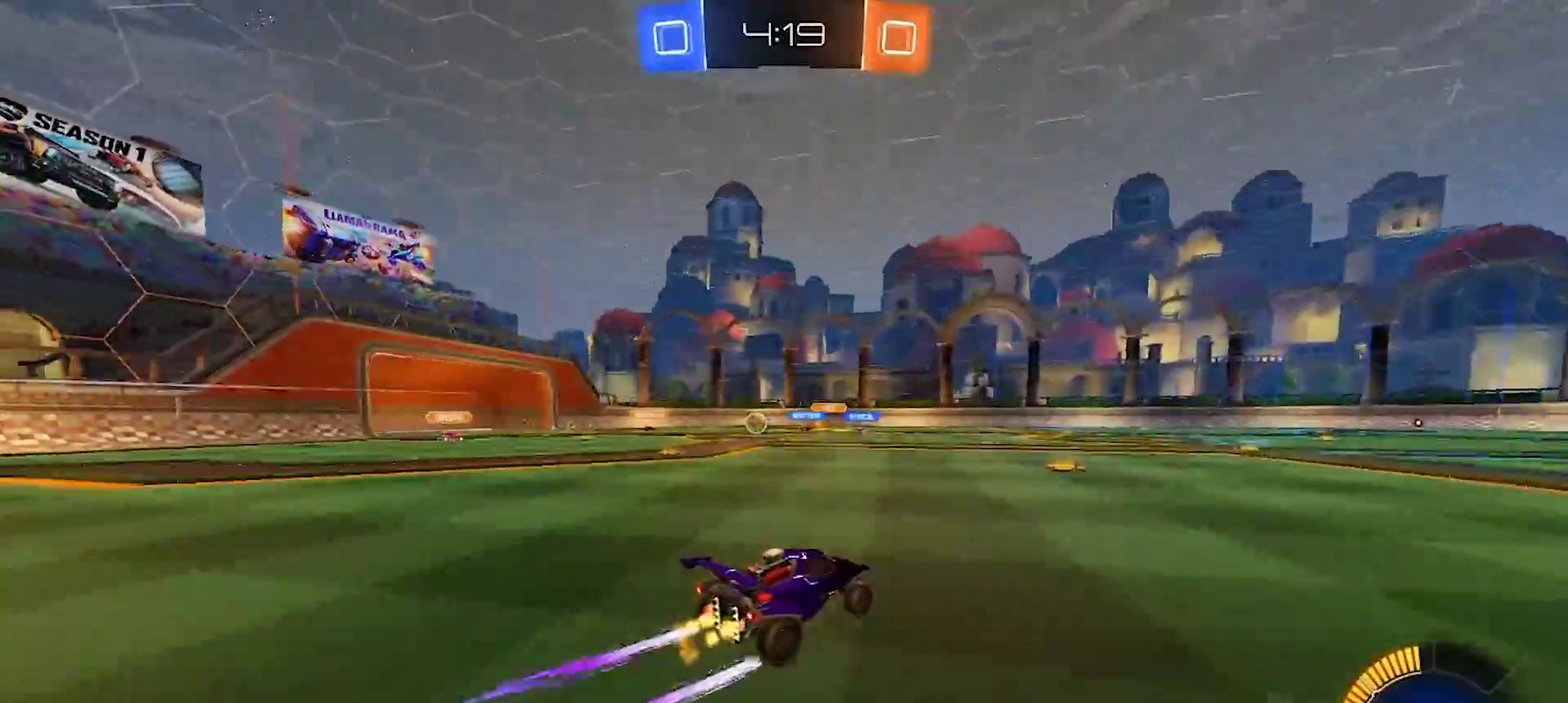
{"buttons": ["R2"], "left_stick": "right", "right_stick": "center", "events": [[67, "left_stick", "center"], [300, "left_stick", "right"], [383, "SQUARE", "down"], [467, "SQUARE", "up"]]}
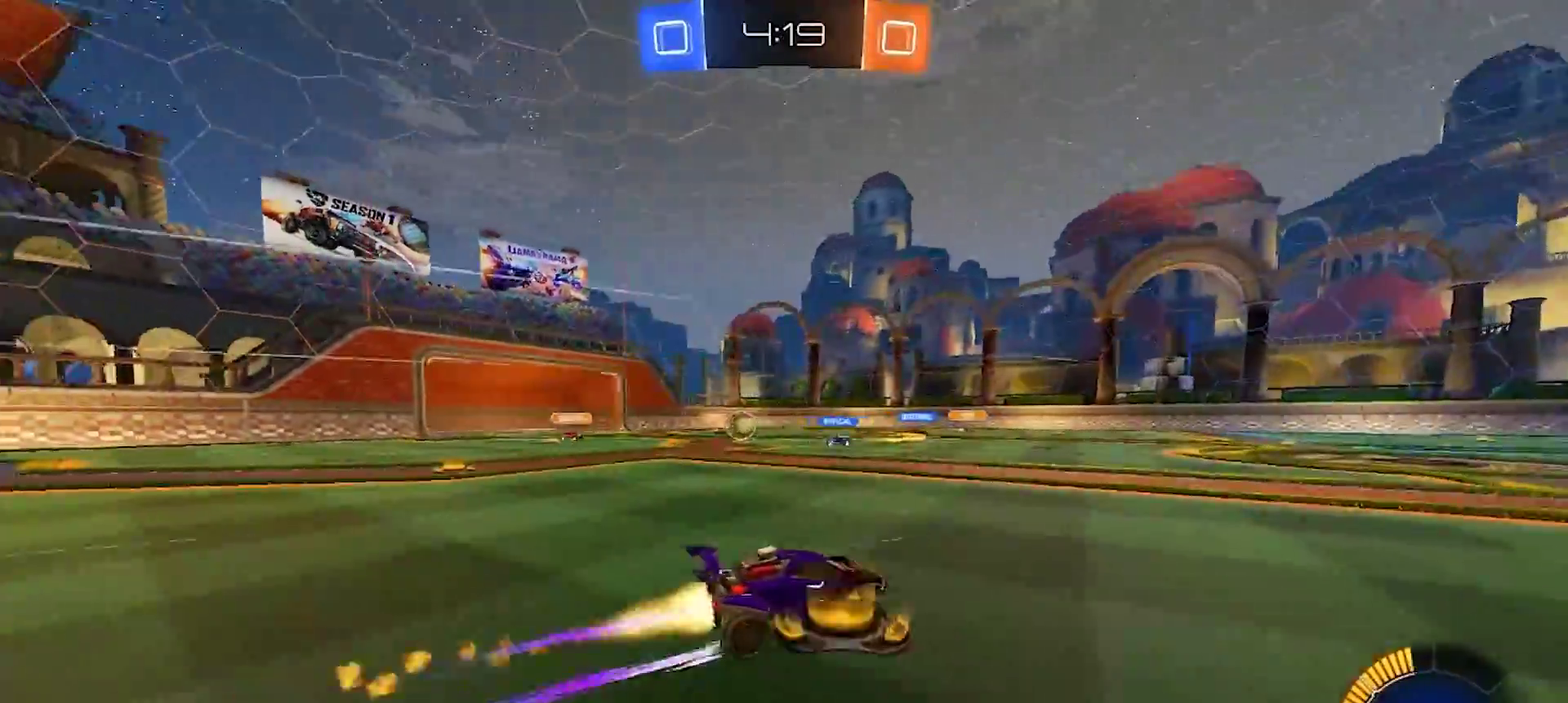
{"buttons": ["R2"], "left_stick": "right", "right_stick": "center", "events": [[150, "left_stick", "center"], [383, "left_stick", "right"]]}
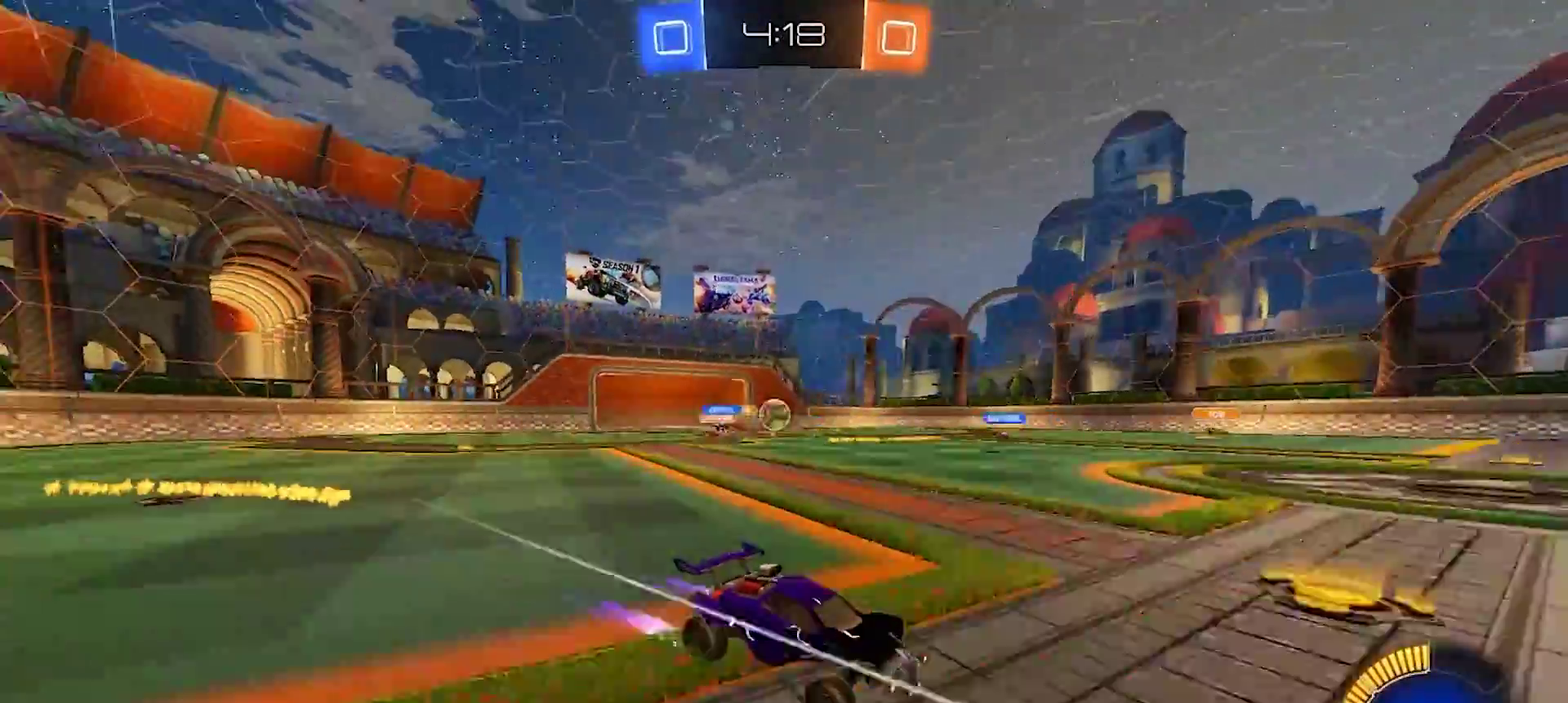
{"buttons": ["R2"], "left_stick": "left", "right_stick": "center", "events": [[83, "left_stick", "left"], [333, "left_stick", "center"], [483, "left_stick", "left"]]}
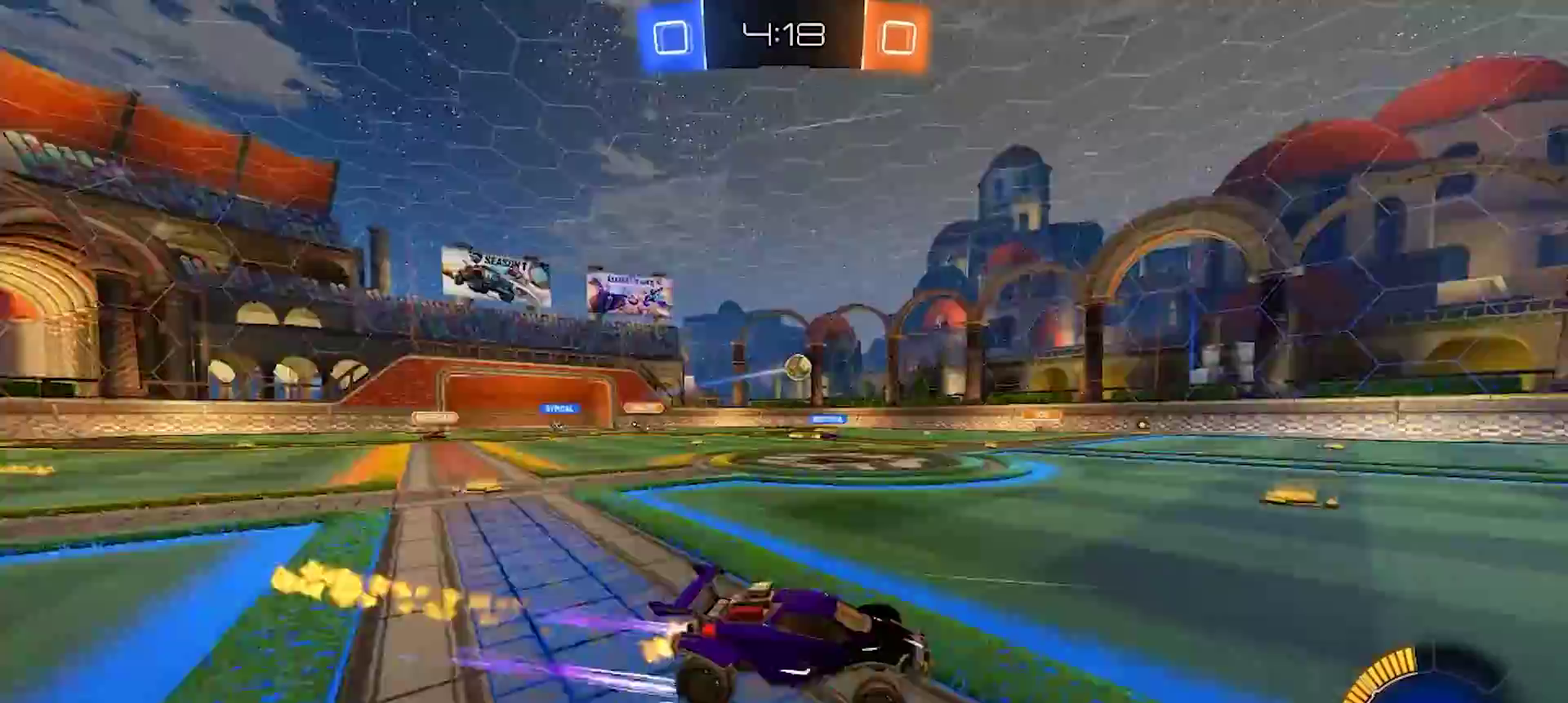
{"buttons": ["R2"], "left_stick": "center", "right_stick": "center", "events": [[83, "left_stick", "center"]]}
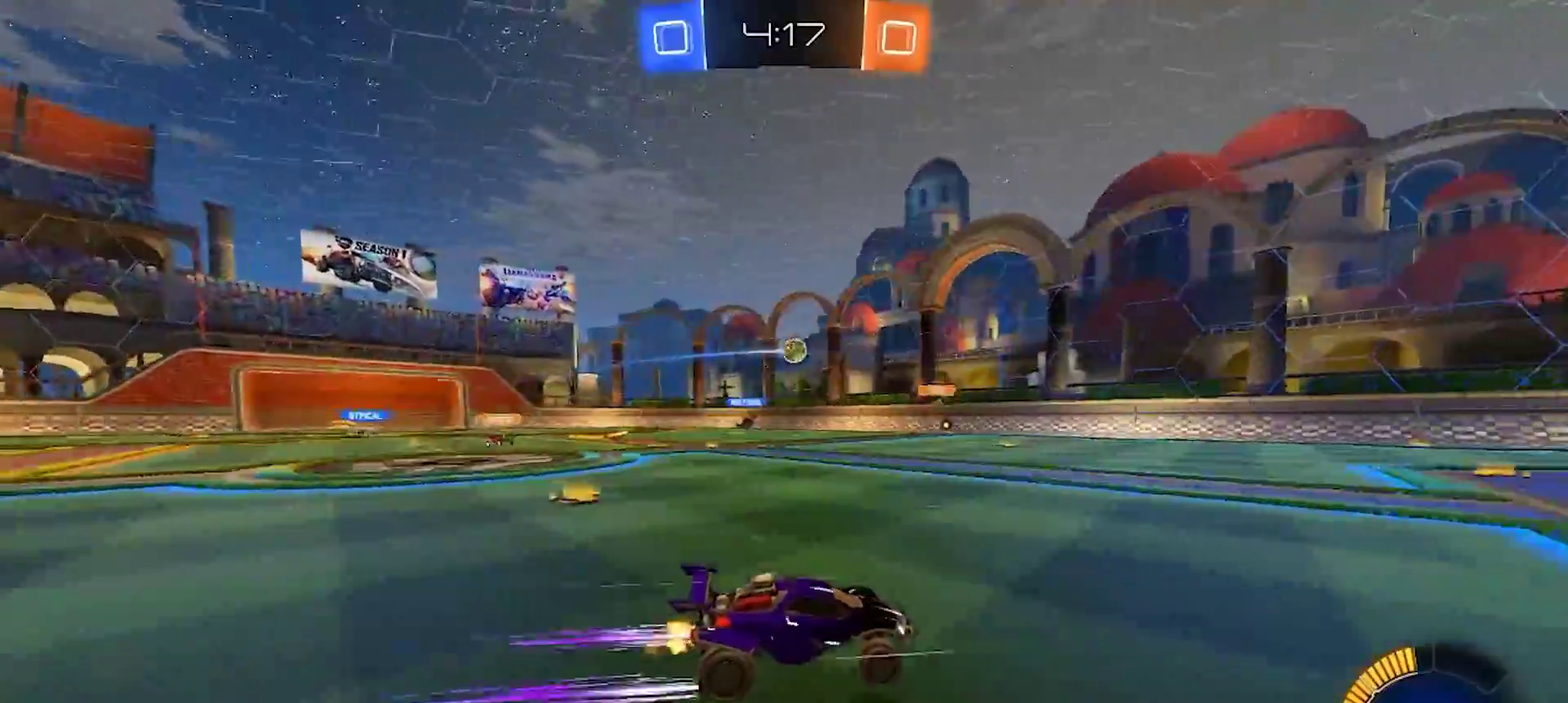
{"buttons": ["R2"], "left_stick": "center", "right_stick": "center", "events": []}
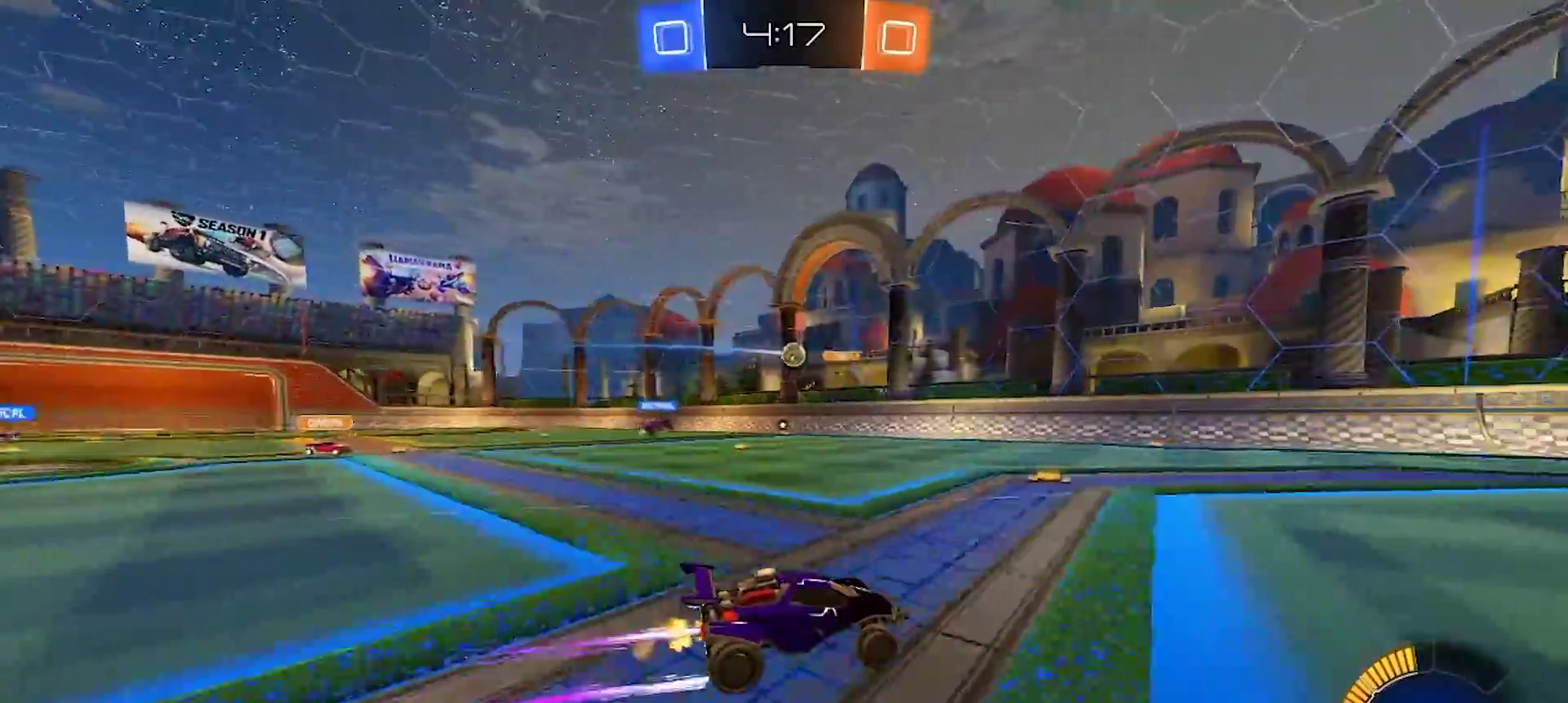
{"buttons": ["R2"], "left_stick": "right", "right_stick": "center", "events": [[417, "left_stick", "right"]]}
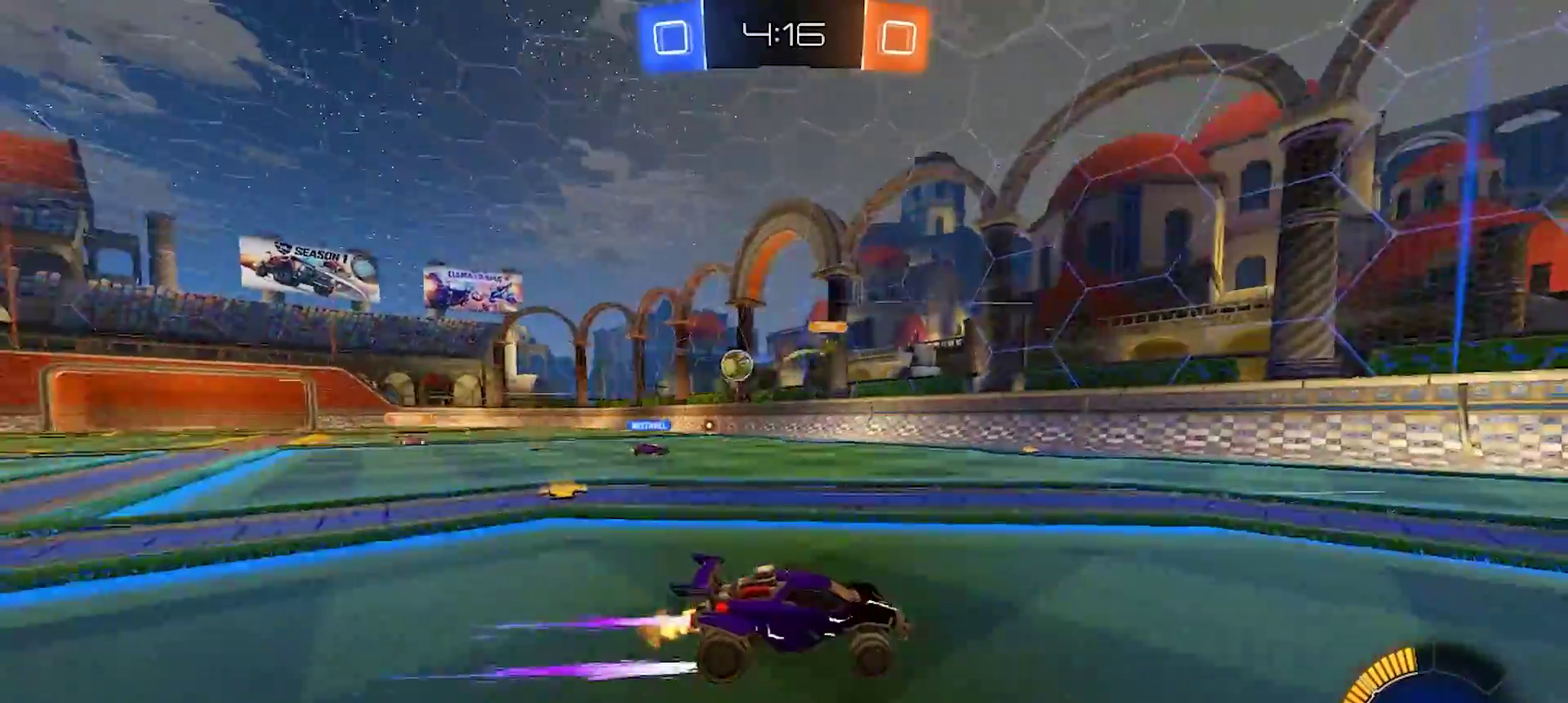
{"buttons": ["R2"], "left_stick": "right", "right_stick": "center", "events": [[67, "SQUARE", "down"], [217, "SQUARE", "up"]]}
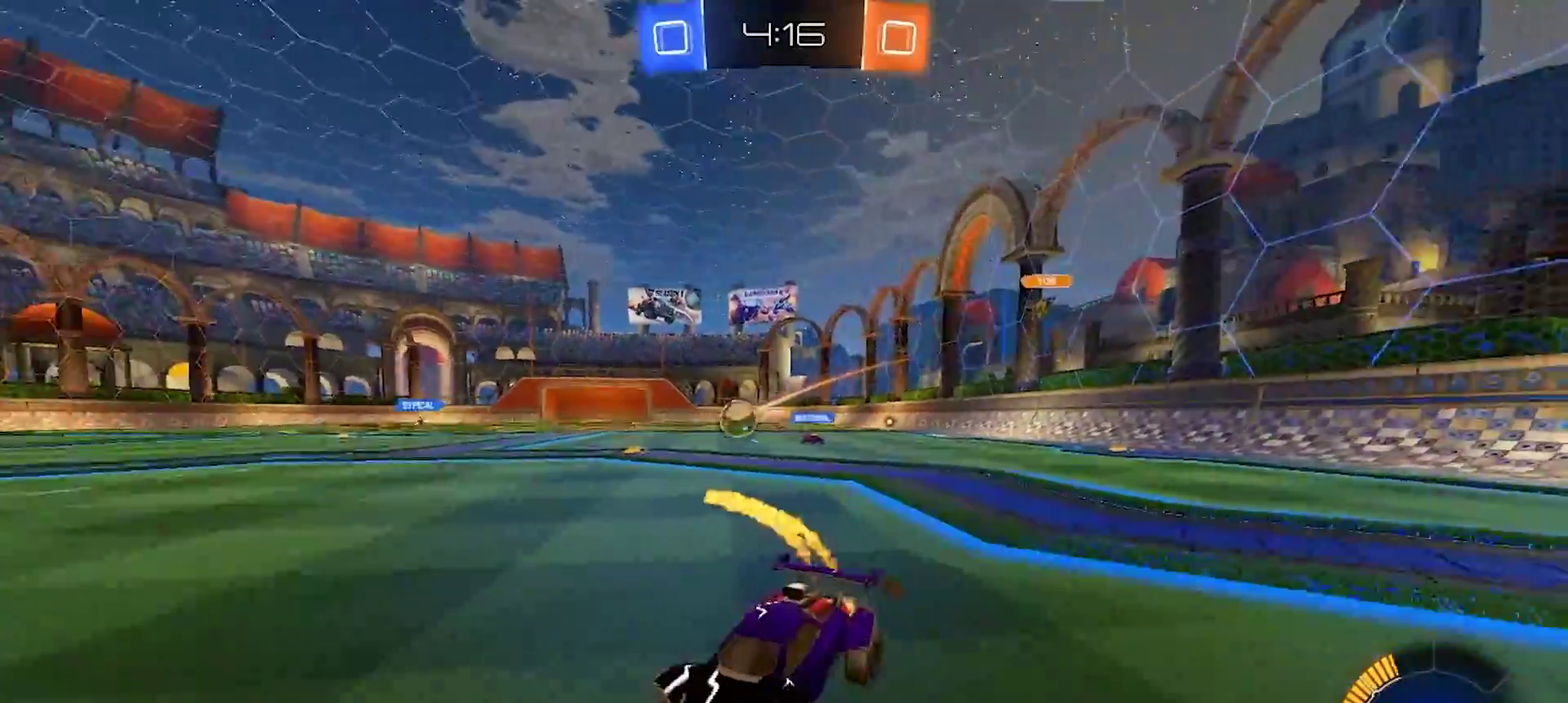
{"buttons": [], "left_stick": "center", "right_stick": "center", "events": [[250, "left_stick", "down-right"], [333, "left_stick", "right"], [450, "R2", "up"], [483, "left_stick", "center"]]}
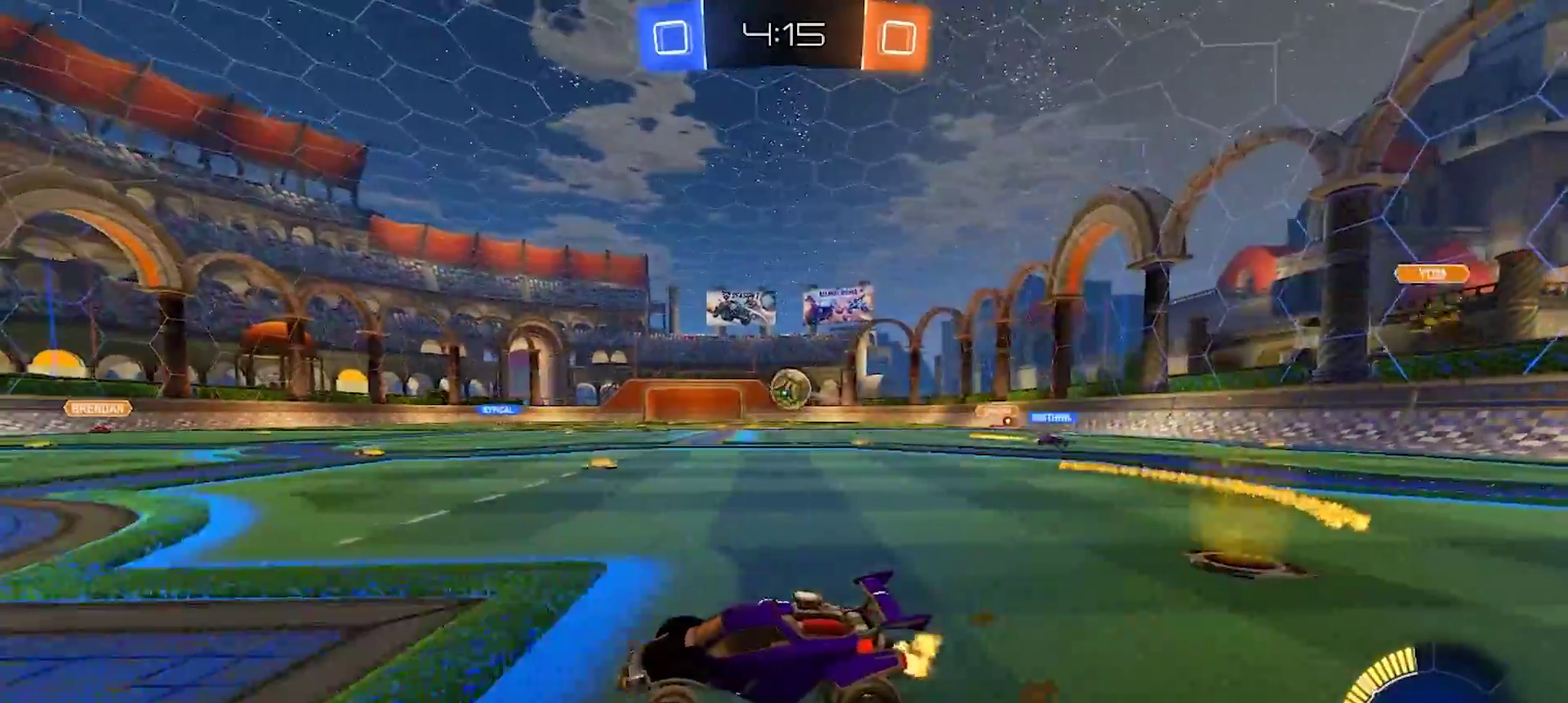
{"buttons": [], "left_stick": "center", "right_stick": "center", "events": [[150, "left_stick", "right"], [317, "left_stick", "center"]]}
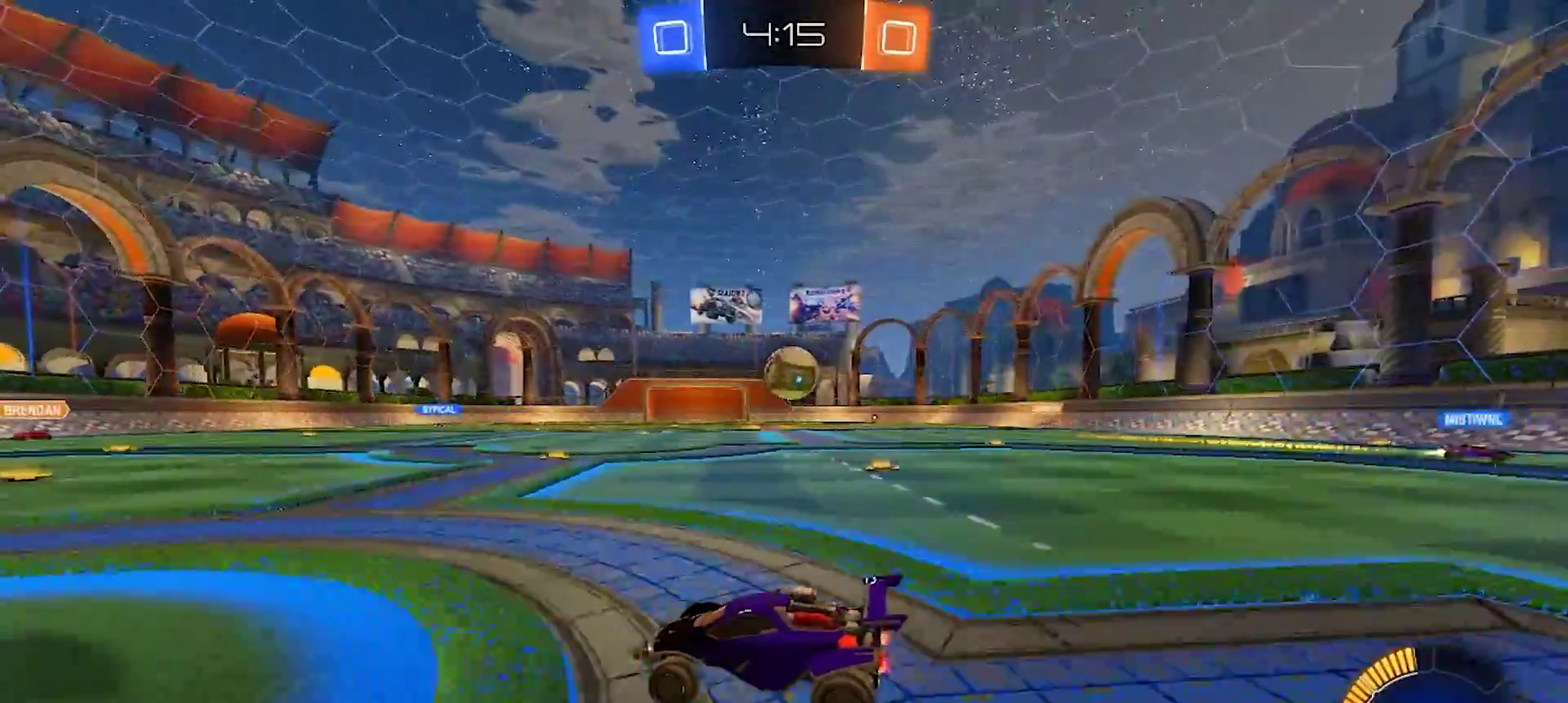
{"buttons": ["R2"], "left_stick": "right", "right_stick": "center", "events": [[133, "left_stick", "right"], [267, "R2", "down"]]}
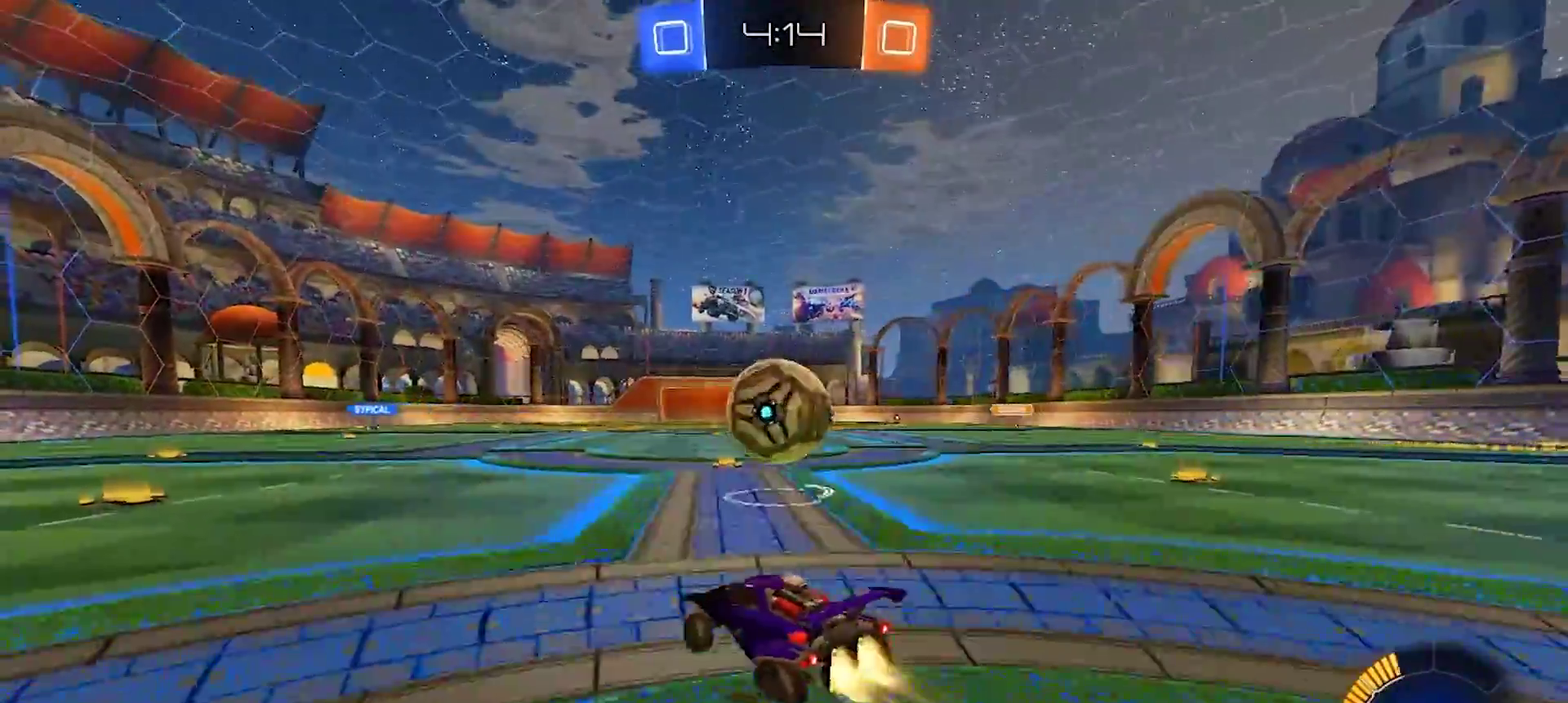
{"buttons": ["R2"], "left_stick": "up", "right_stick": "center", "events": [[33, "CROSS", "down"], [33, "left_stick", "up-right"], [100, "left_stick", "up"], [283, "CROSS", "up"]]}
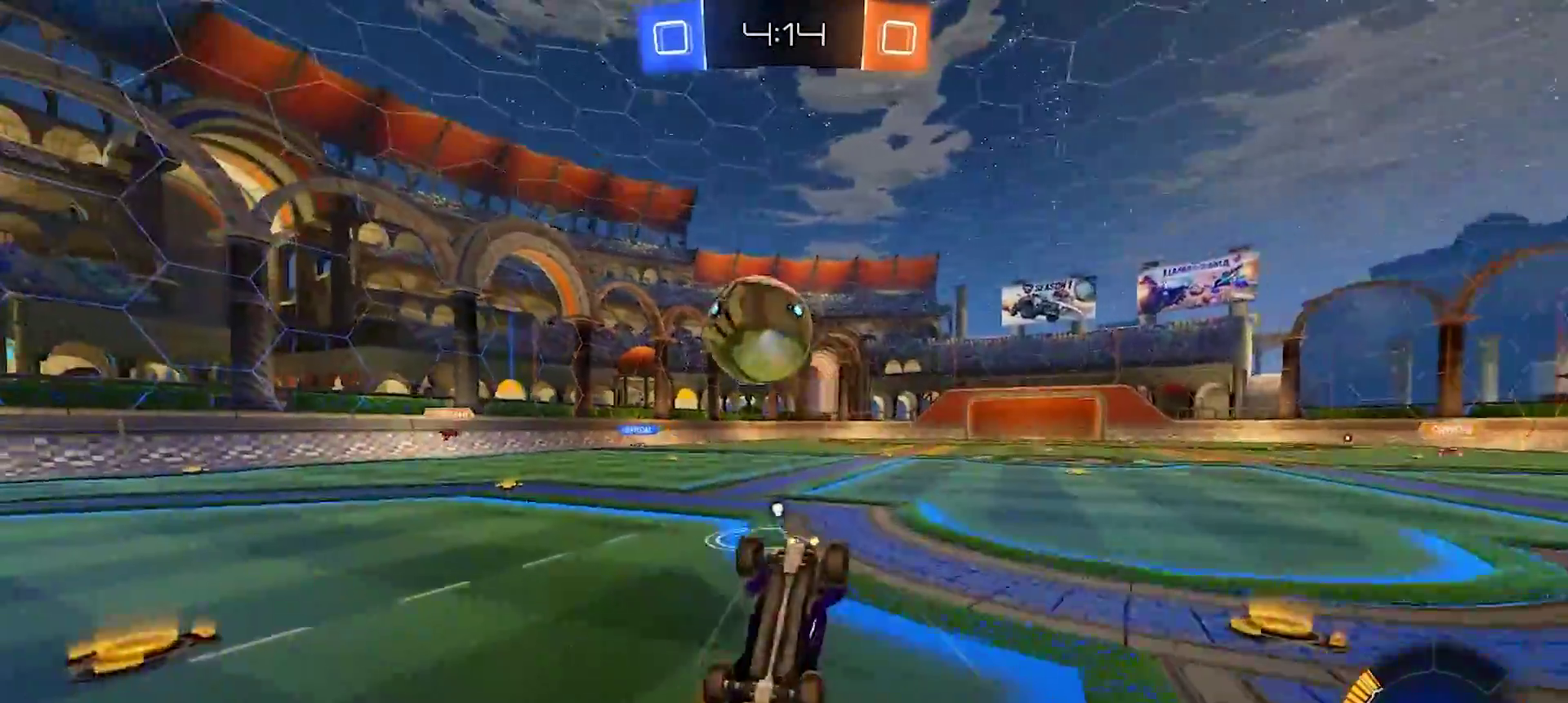
{"buttons": ["R2"], "left_stick": "center", "right_stick": "center", "events": [[183, "TRIANGLE", "down"], [267, "TRIANGLE", "up"], [467, "left_stick", "center"]]}
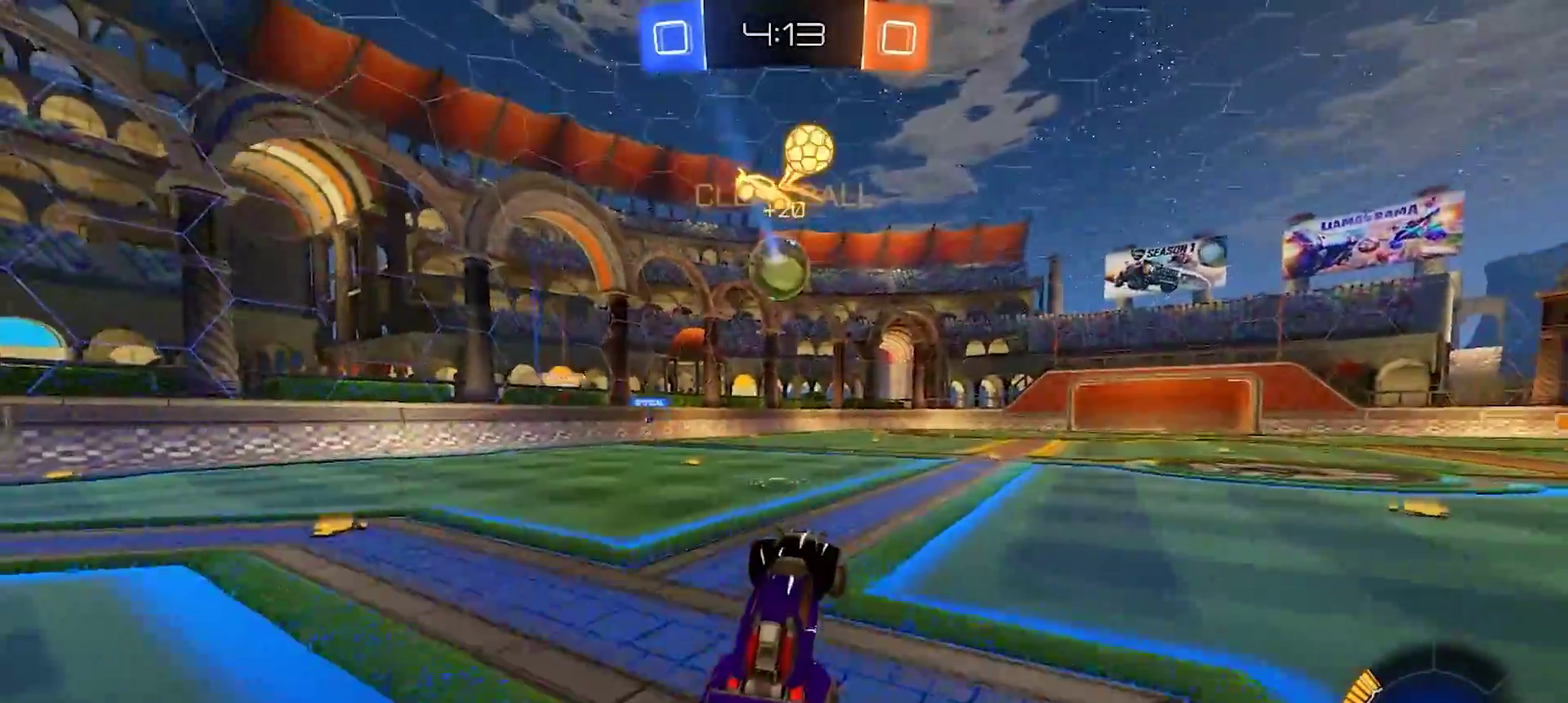
{"buttons": ["CROSS", "R2"], "left_stick": "up-right", "right_stick": "center", "events": [[100, "left_stick", "right"], [317, "left_stick", "center"], [367, "left_stick", "left"], [433, "left_stick", "up-right"], [500, "CROSS", "down"]]}
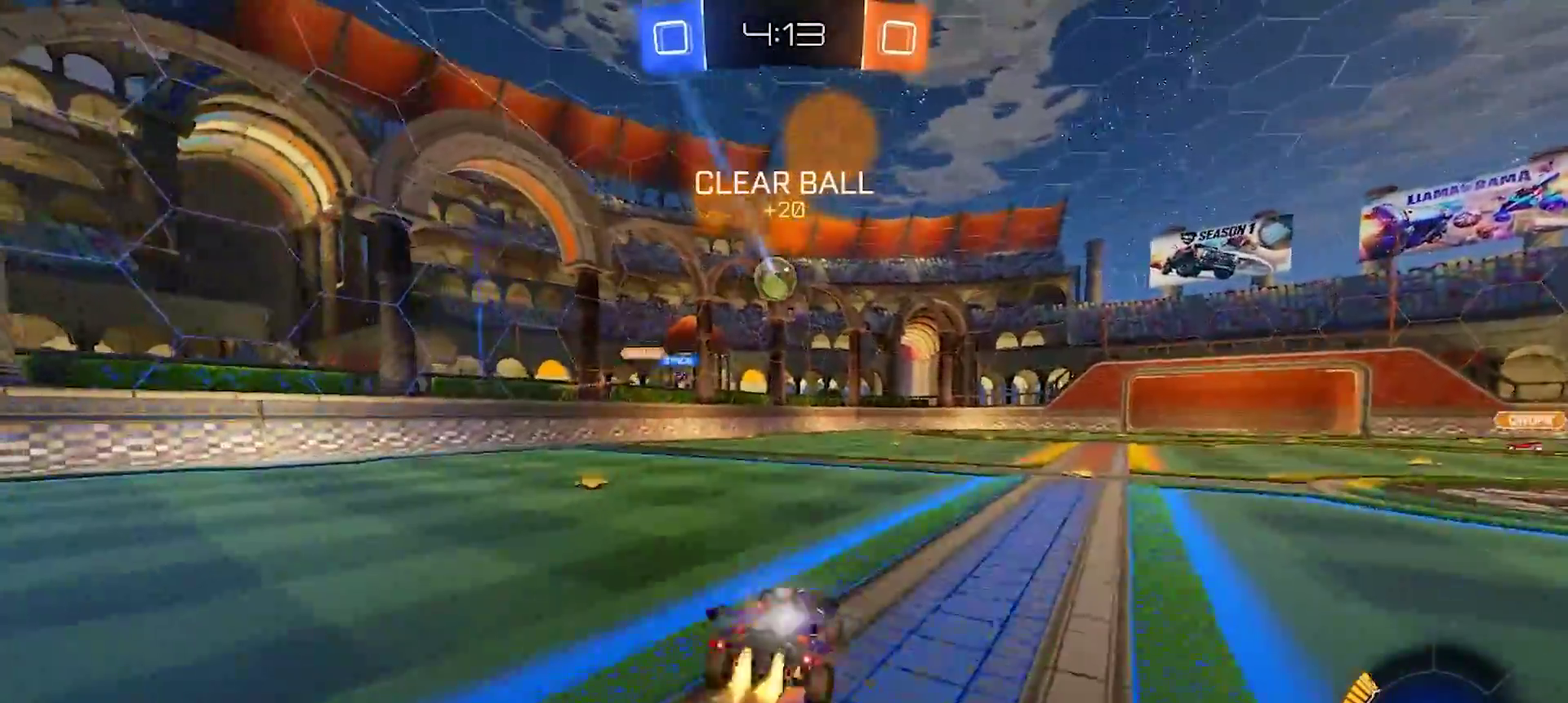
{"buttons": [], "left_stick": "down-right", "right_stick": "center", "events": [[83, "left_stick", "down"], [100, "CROSS", "up"], [133, "R2", "up"], [200, "left_stick", "down-right"], [317, "left_stick", "right"], [433, "left_stick", "down-right"]]}